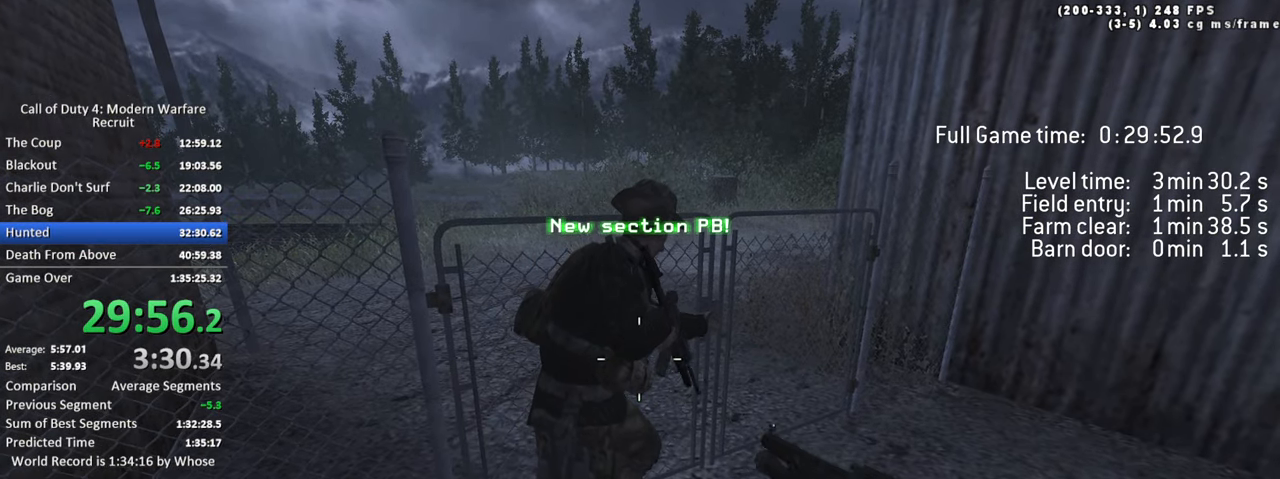
Gameplay with keyboard; each line is a JSON object with the keys held at the frame after it. "events" lists presses ("down") and releases ("up") of "1", "2", "3", "4", "5", "a", "alt", "c", "caps_lock", "ctrl", "d", "e", "f", "g", "q", "r", "s", "shift", "space", "t", "tab", "v", "w", "x" and "z" between this image and that frame as [ms after this image, input, new state], when the widget could be followed in between. No other keys are recorded. Mouse input is not recorded.
{"keys": [], "events": [[133, "1", "down"], [216, "1", "up"], [266, "1", "down"], [366, "1", "up"]]}
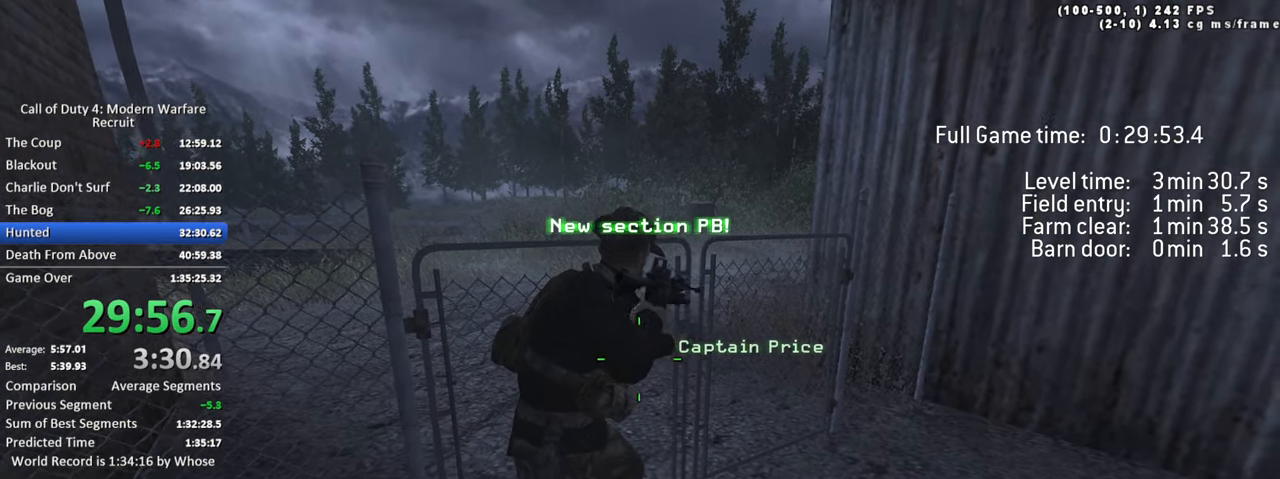
{"keys": [], "events": [[200, "a", "down"], [283, "a", "up"]]}
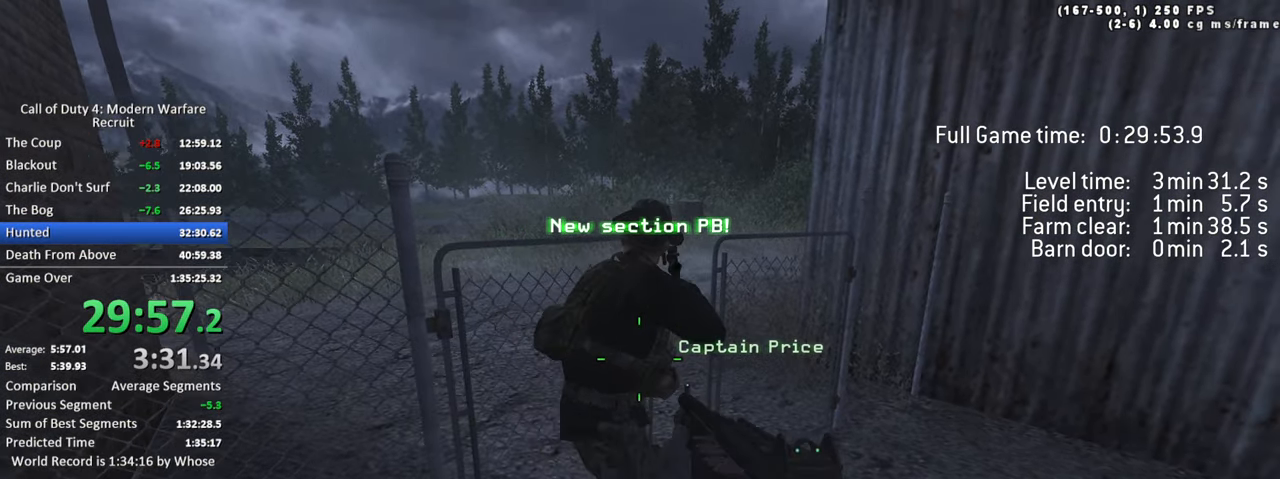
{"keys": ["w"], "events": [[400, "w", "down"]]}
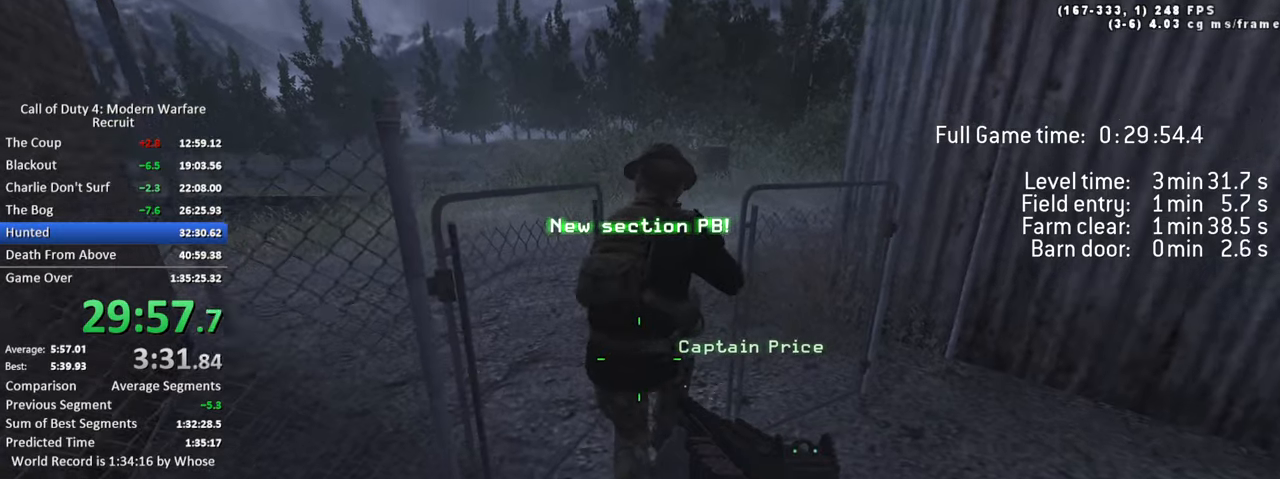
{"keys": ["w"], "events": [[217, "w", "up"], [367, "w", "down"]]}
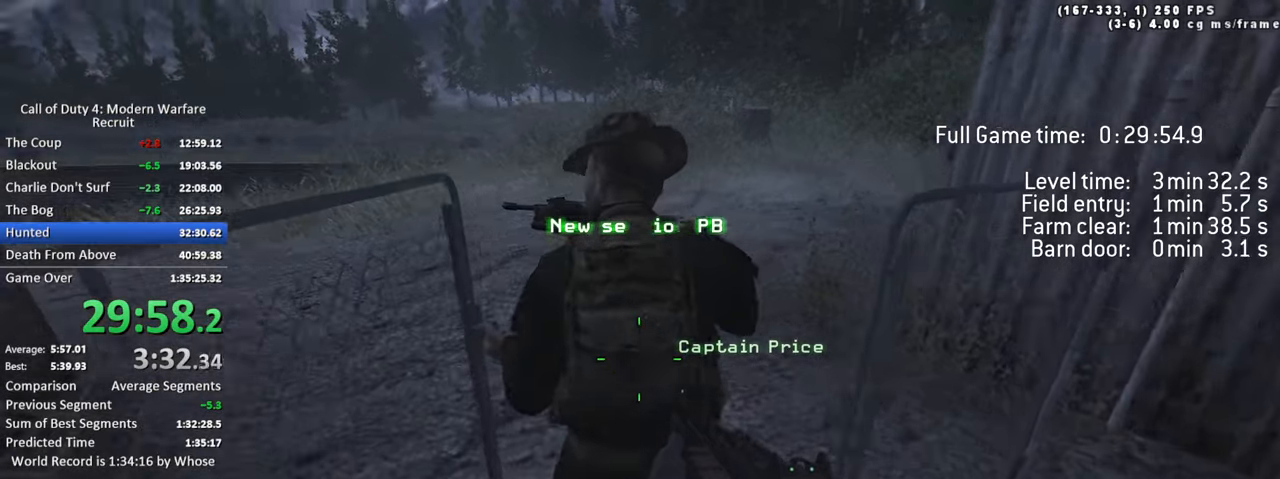
{"keys": ["shift", "w"], "events": [[383, "shift", "down"]]}
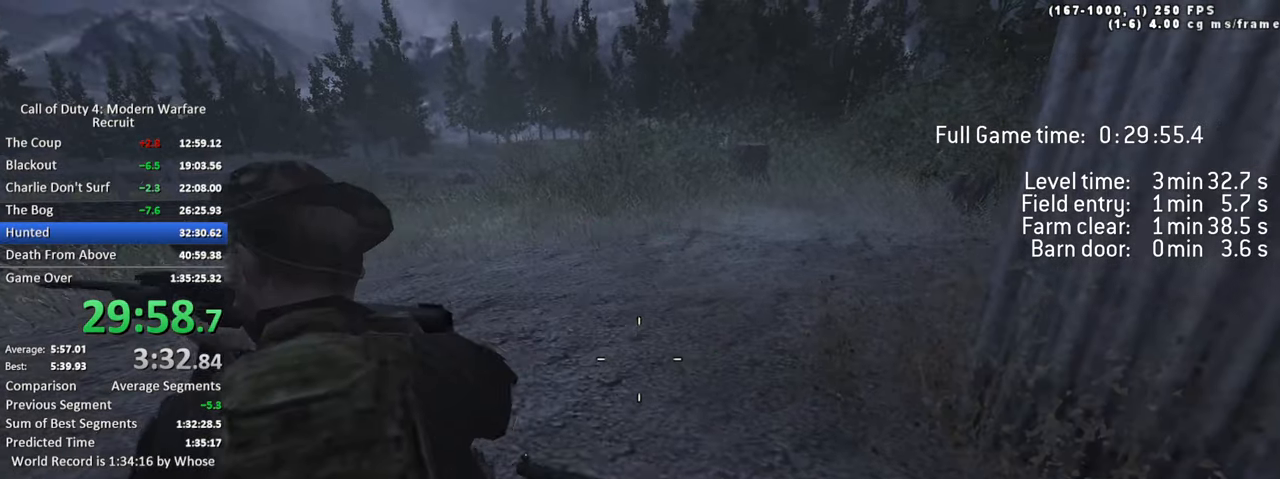
{"keys": ["a", "g", "space", "w"], "events": [[67, "shift", "up"], [383, "g", "down"], [483, "a", "down"], [483, "space", "down"]]}
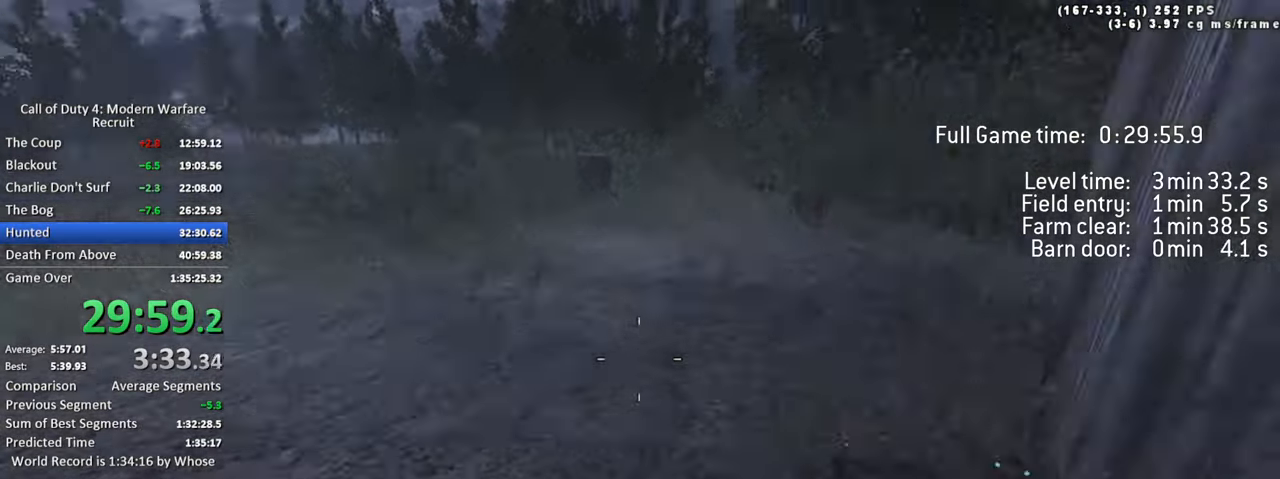
{"keys": ["a", "s"], "events": [[33, "g", "up"], [83, "w", "up"], [133, "space", "up"], [500, "s", "down"]]}
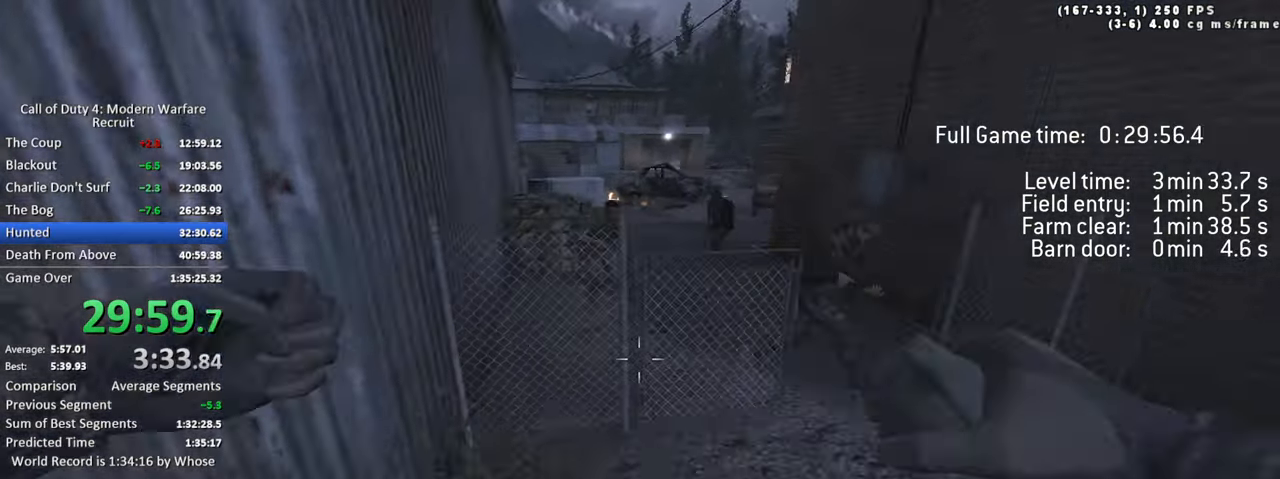
{"keys": ["d"], "events": [[133, "space", "down"], [233, "a", "up"], [283, "space", "up"], [333, "d", "down"], [417, "s", "up"]]}
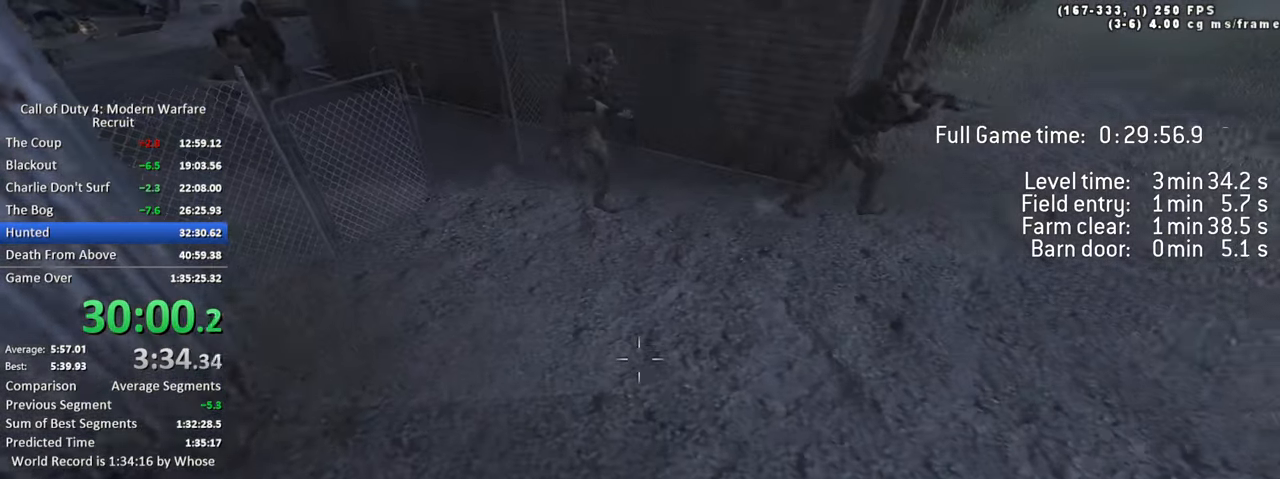
{"keys": ["d", "space", "w"], "events": [[117, "w", "down"], [300, "space", "down"]]}
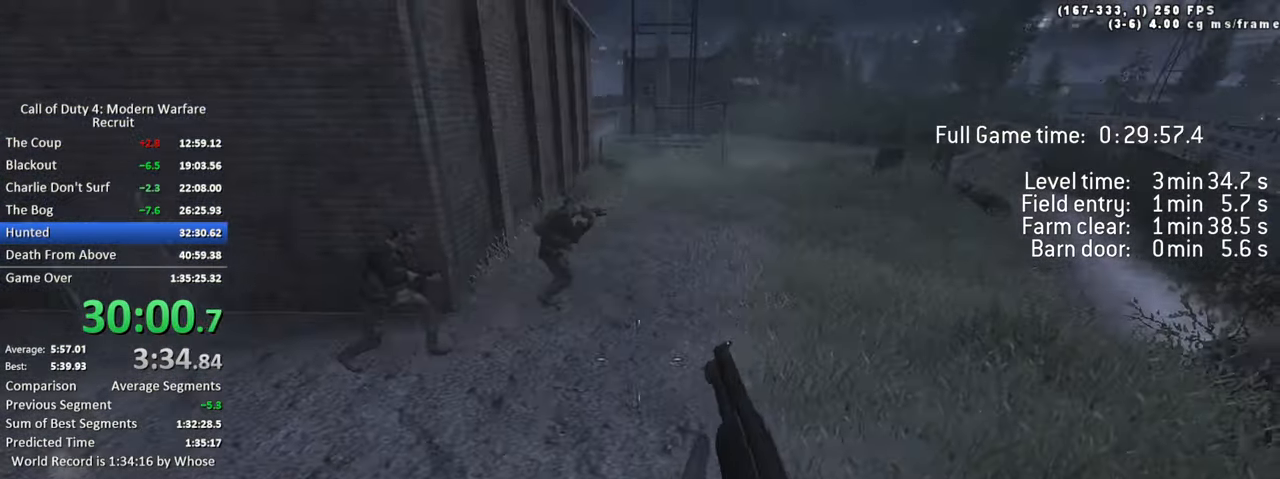
{"keys": ["shift", "w"], "events": [[33, "space", "up"], [183, "d", "up"], [500, "shift", "down"]]}
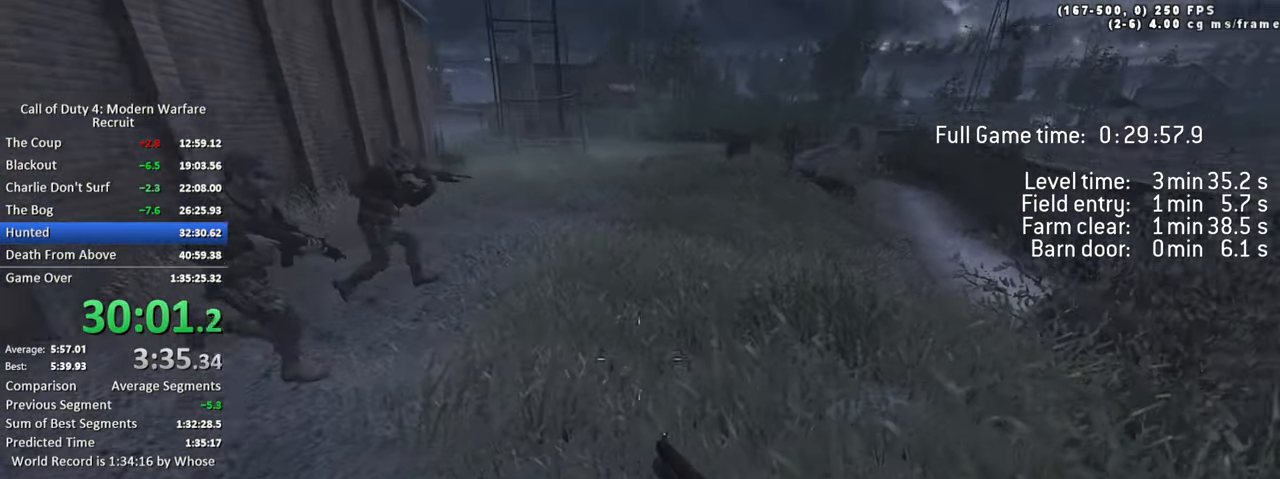
{"keys": ["ctrl", "d", "space", "w"], "events": [[183, "d", "down"], [183, "shift", "up"], [333, "space", "down"], [383, "ctrl", "down"]]}
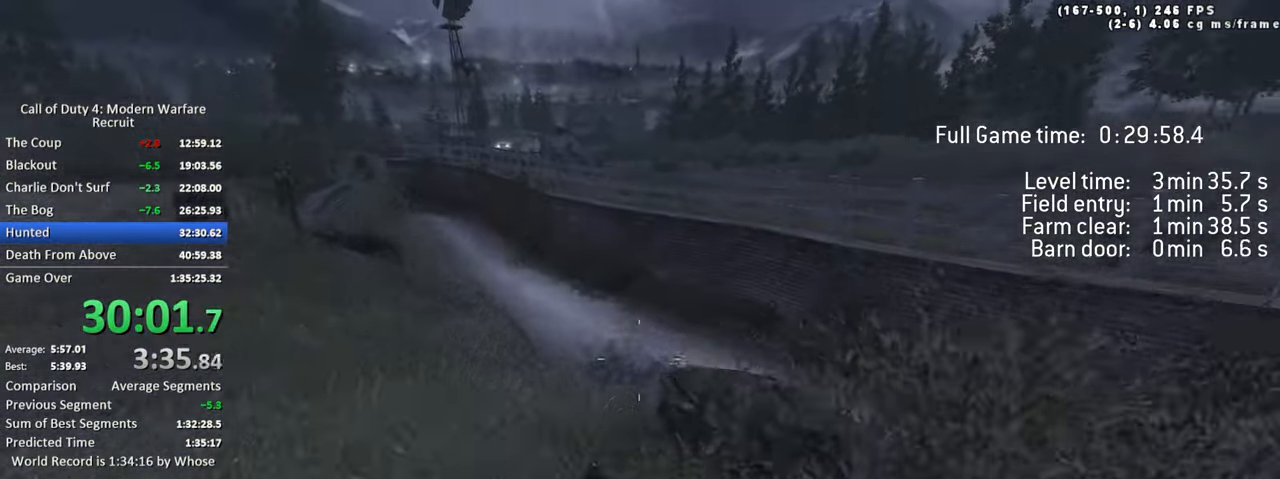
{"keys": ["d", "shift", "w"], "events": [[200, "ctrl", "up"], [350, "space", "up"], [483, "shift", "down"]]}
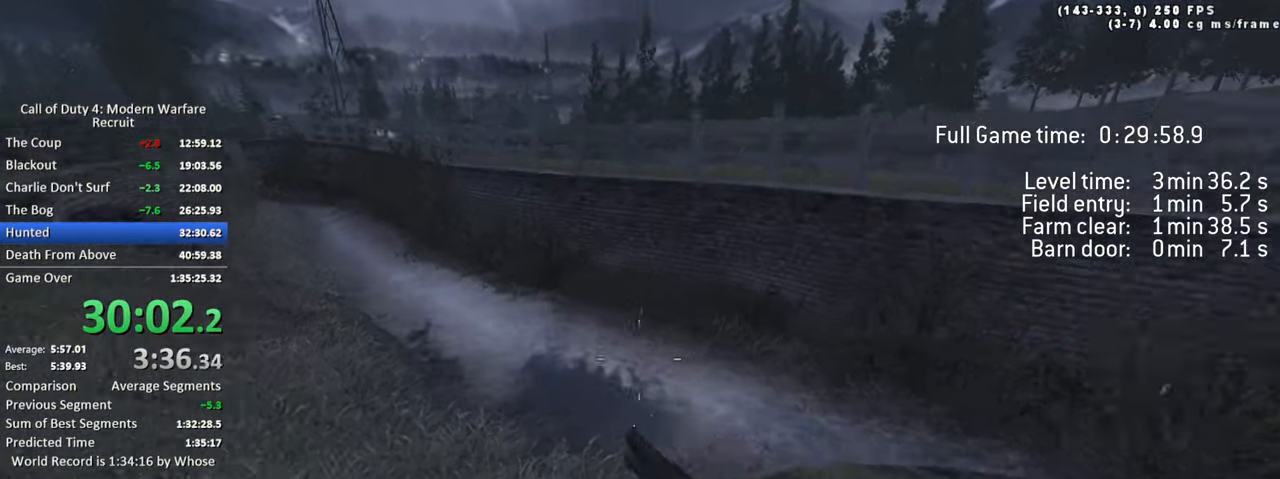
{"keys": ["d", "w"], "events": [[33, "a", "down"], [83, "d", "up"], [217, "shift", "up"], [317, "a", "up"], [400, "d", "down"]]}
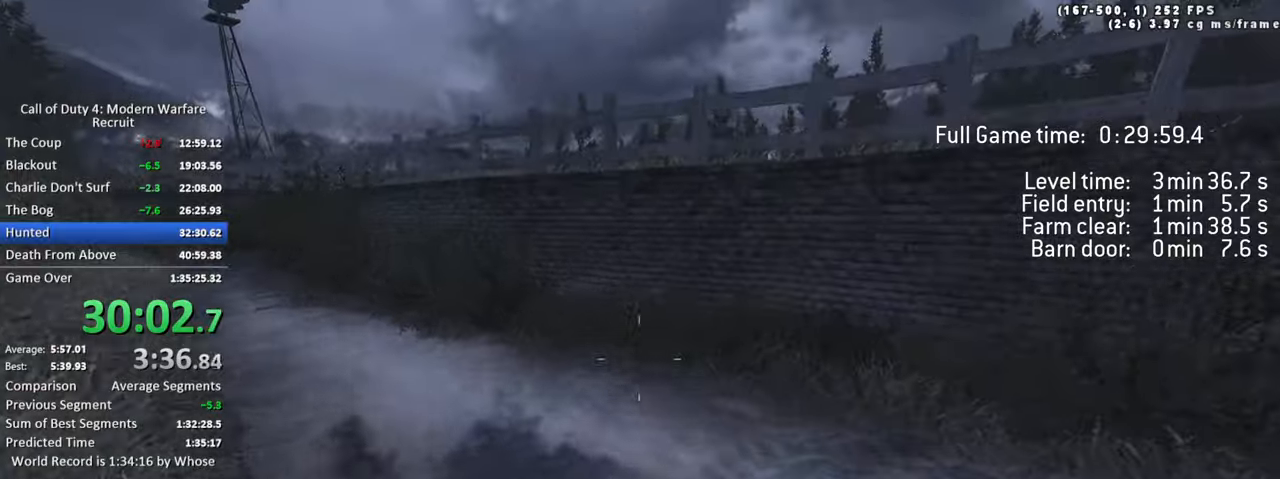
{"keys": ["a", "space", "w"], "events": [[50, "a", "down"], [50, "d", "up"], [184, "ctrl", "down"], [184, "space", "down"], [434, "ctrl", "up"]]}
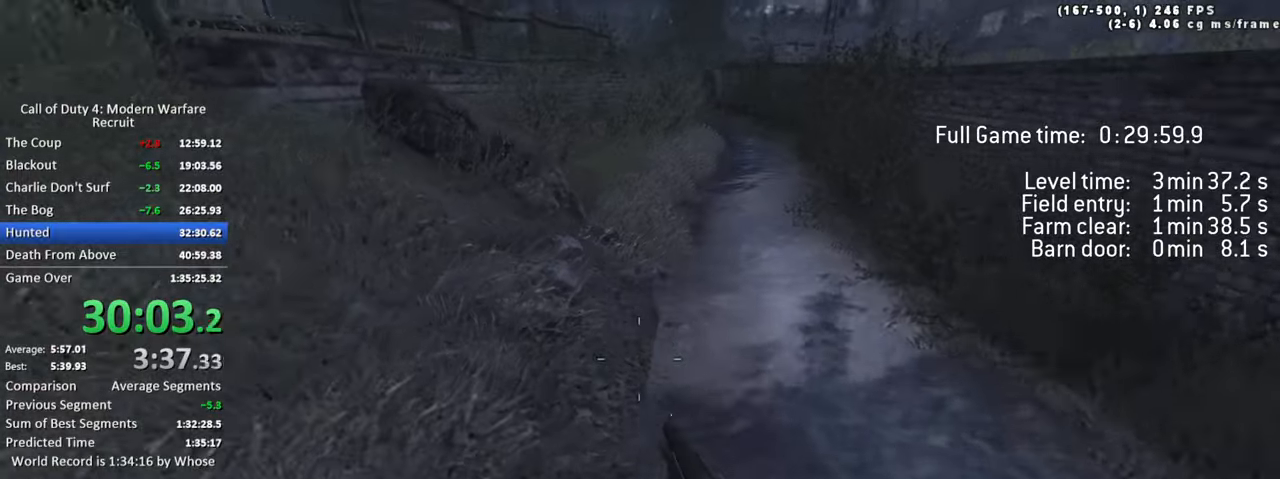
{"keys": ["d", "tab", "w"], "events": [[67, "space", "up"], [200, "shift", "down"], [300, "a", "up"], [300, "d", "down"], [350, "shift", "up"], [434, "tab", "down"]]}
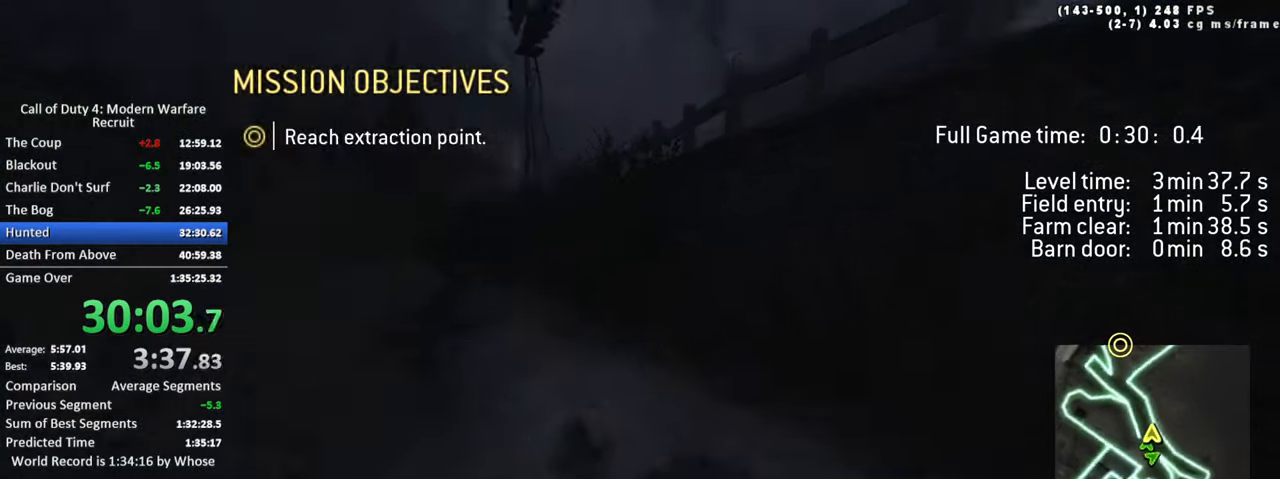
{"keys": ["a", "ctrl", "space", "w"], "events": [[84, "tab", "up"], [167, "a", "down"], [167, "d", "up"], [317, "space", "down"], [417, "ctrl", "down"]]}
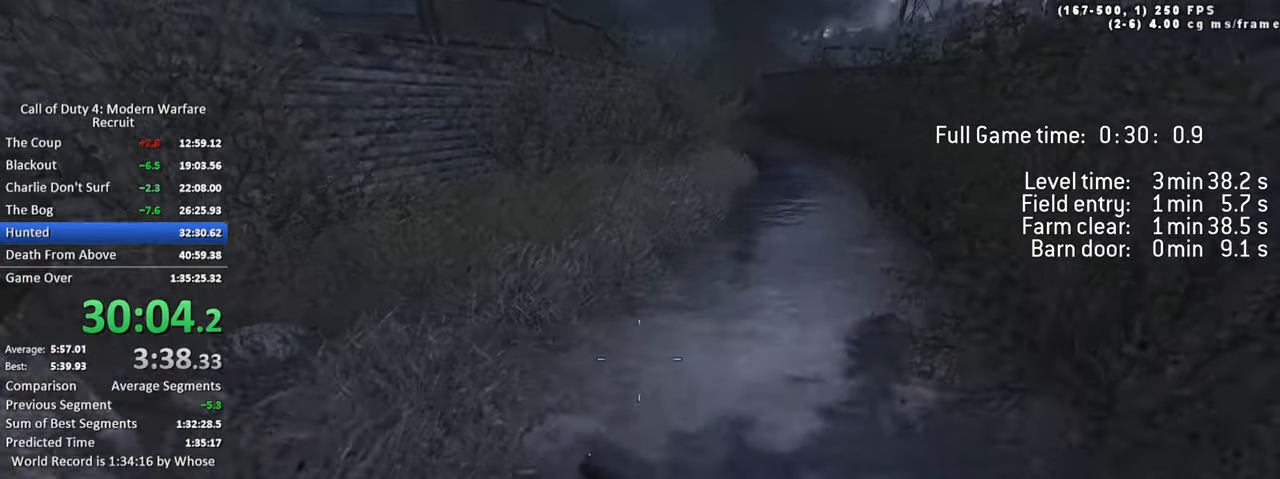
{"keys": ["a", "w"], "events": [[100, "ctrl", "up"], [184, "space", "up"], [334, "shift", "down"], [467, "shift", "up"]]}
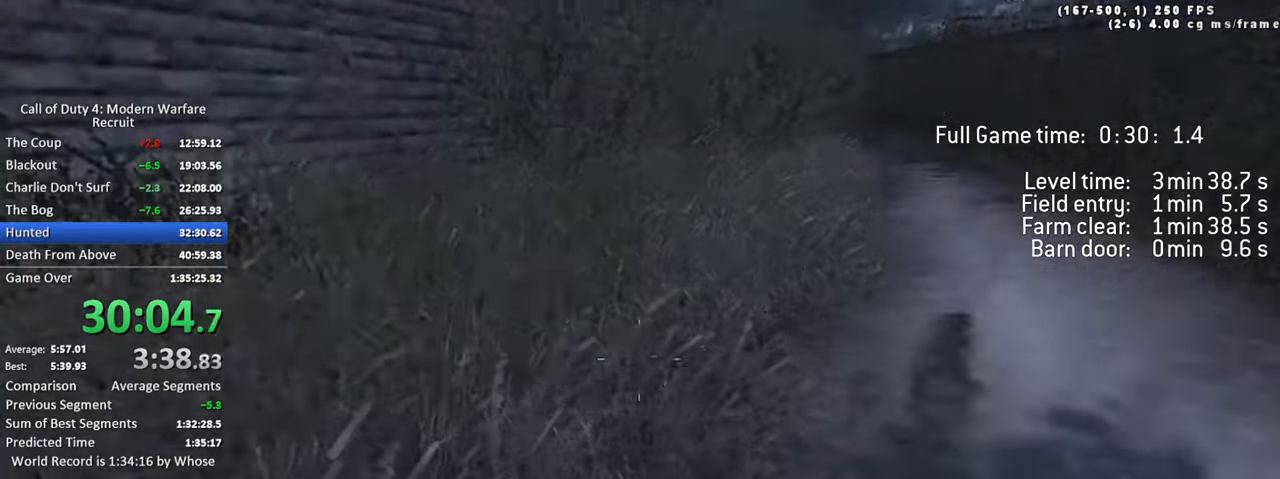
{"keys": ["d", "space", "w"], "events": [[17, "a", "up"], [17, "d", "down"], [117, "space", "down"], [150, "ctrl", "down"], [400, "ctrl", "up"]]}
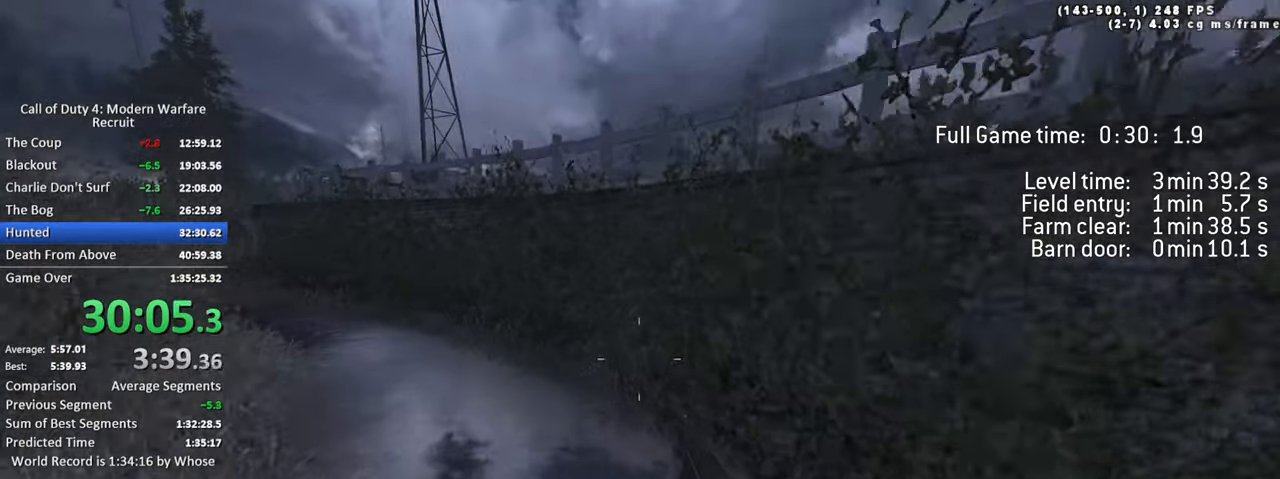
{"keys": ["a", "ctrl", "space", "w"], "events": [[84, "space", "up"], [167, "shift", "down"], [217, "a", "down"], [267, "shift", "up"], [317, "d", "up"], [450, "ctrl", "down"], [450, "space", "down"]]}
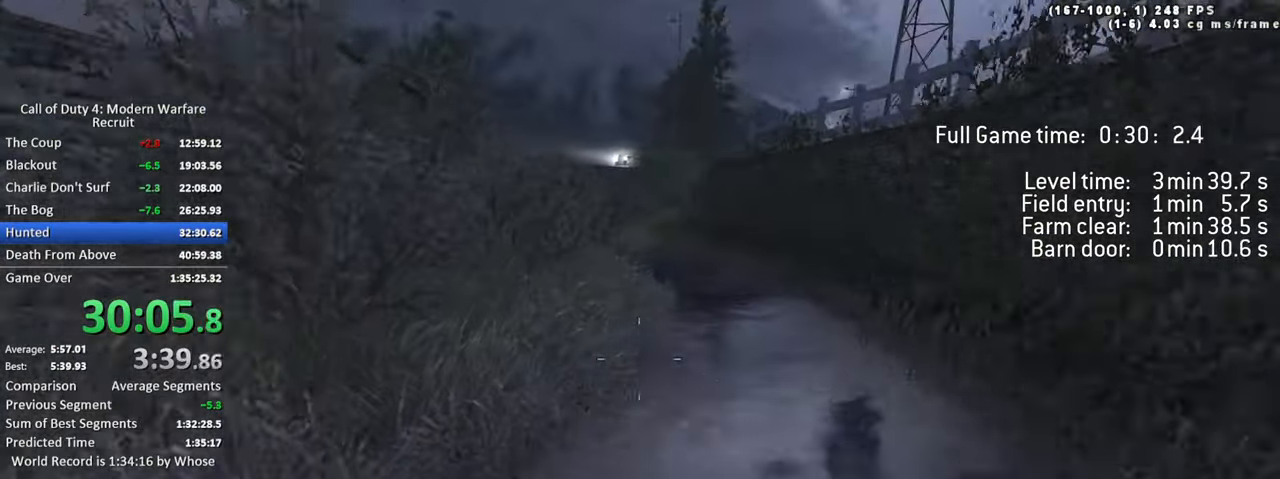
{"keys": ["a", "shift", "w"], "events": [[184, "ctrl", "up"], [284, "space", "up"], [467, "shift", "down"]]}
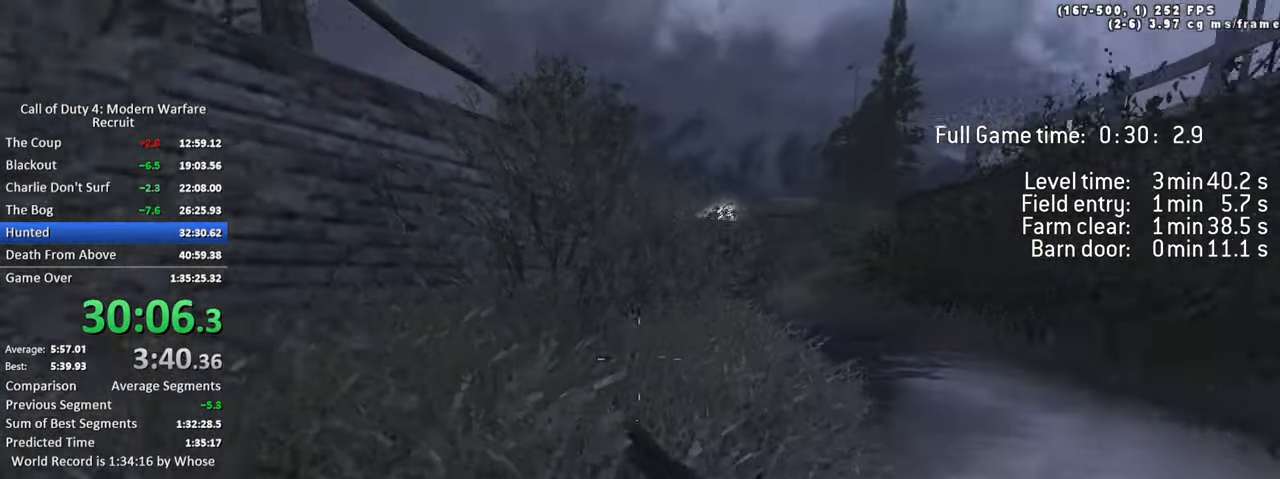
{"keys": ["d", "space", "w"], "events": [[117, "a", "up"], [117, "d", "down"], [117, "shift", "up"], [200, "space", "down"], [250, "ctrl", "down"], [484, "ctrl", "up"]]}
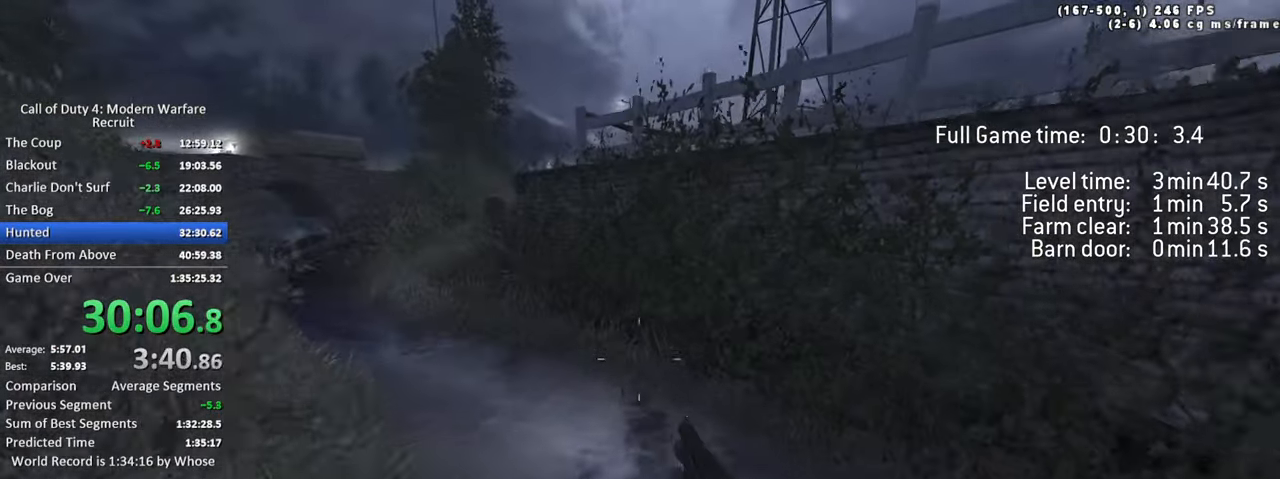
{"keys": ["a", "w"], "events": [[84, "space", "up"], [267, "shift", "down"], [367, "a", "down"], [367, "d", "up"], [400, "shift", "up"]]}
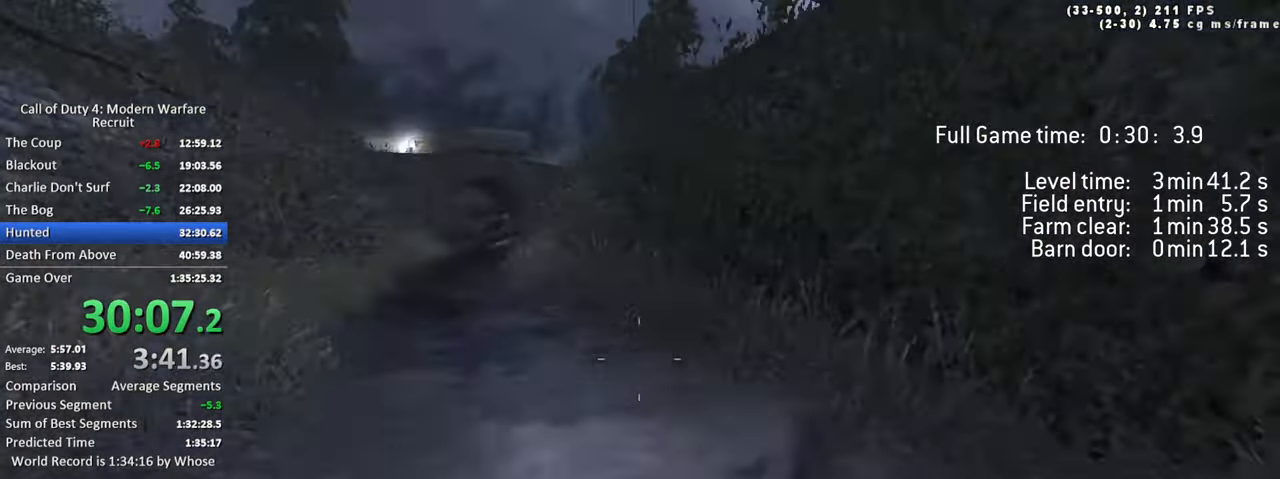
{"keys": ["a", "w"], "events": [[50, "space", "down"], [284, "space", "up"]]}
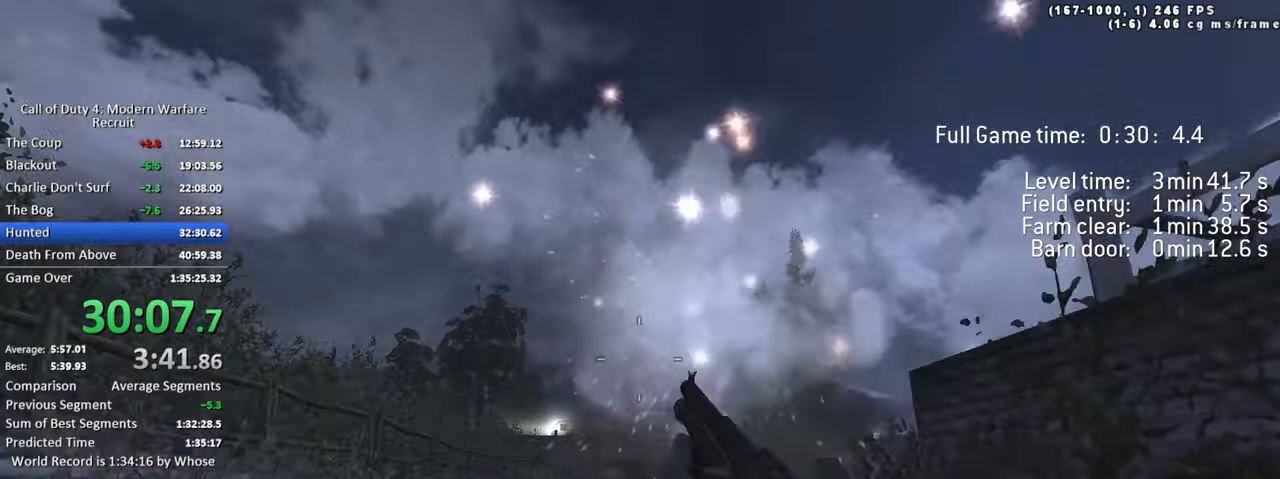
{"keys": ["ctrl", "d", "space", "w"], "events": [[16, "shift", "down"], [200, "a", "up"], [200, "d", "down"], [200, "shift", "up"], [350, "space", "down"], [400, "ctrl", "down"]]}
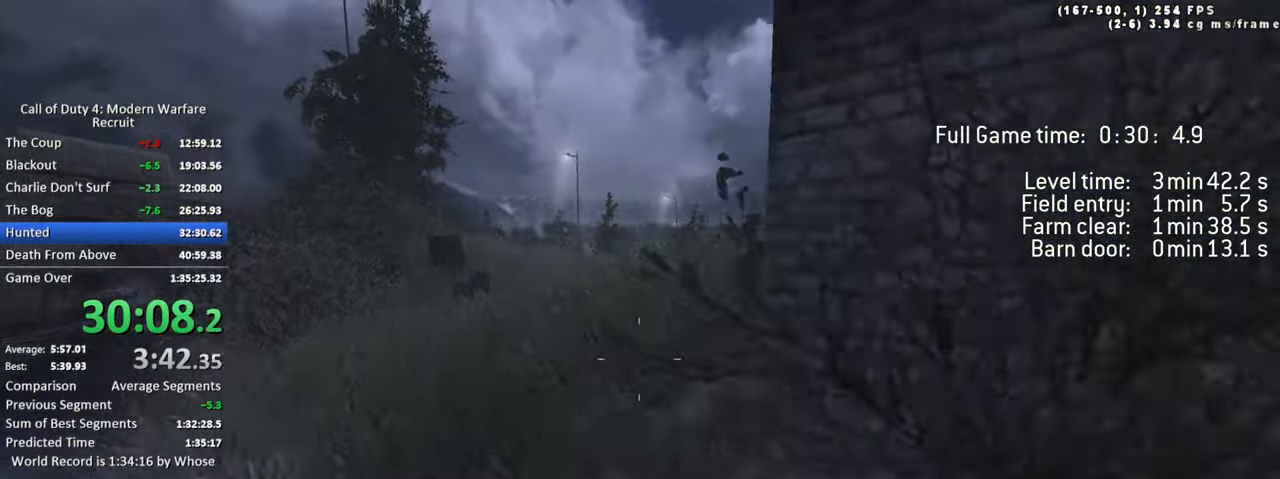
{"keys": ["d", "w"], "events": [[33, "ctrl", "up"], [83, "space", "up"], [166, "d", "up"], [266, "shift", "down"], [316, "a", "down"], [416, "a", "up"], [416, "d", "down"], [416, "shift", "up"]]}
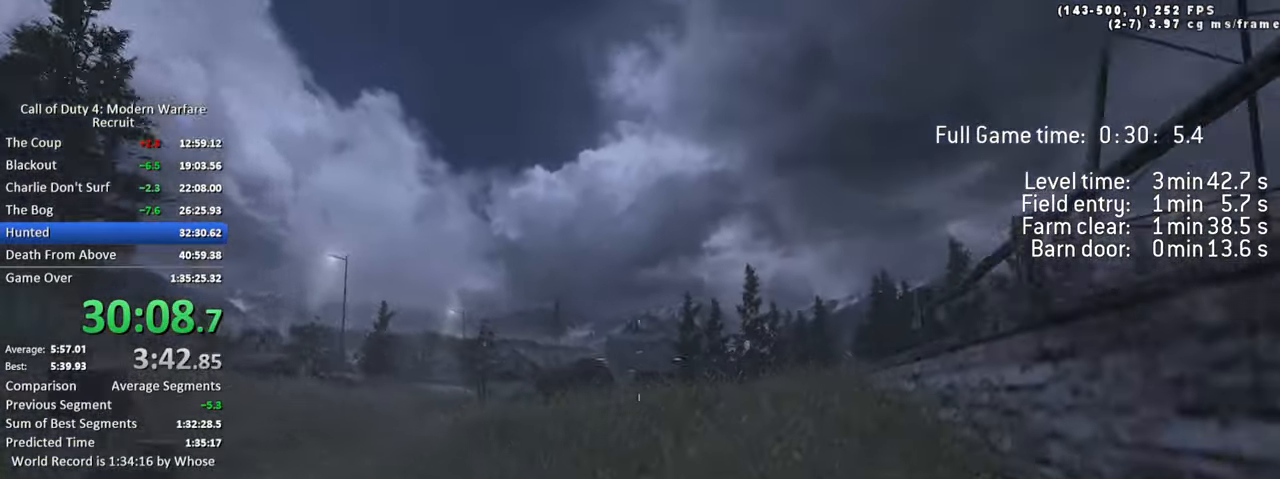
{"keys": ["a", "ctrl", "space", "w"], "events": [[100, "a", "down"], [150, "d", "up"], [233, "space", "down"], [283, "ctrl", "down"]]}